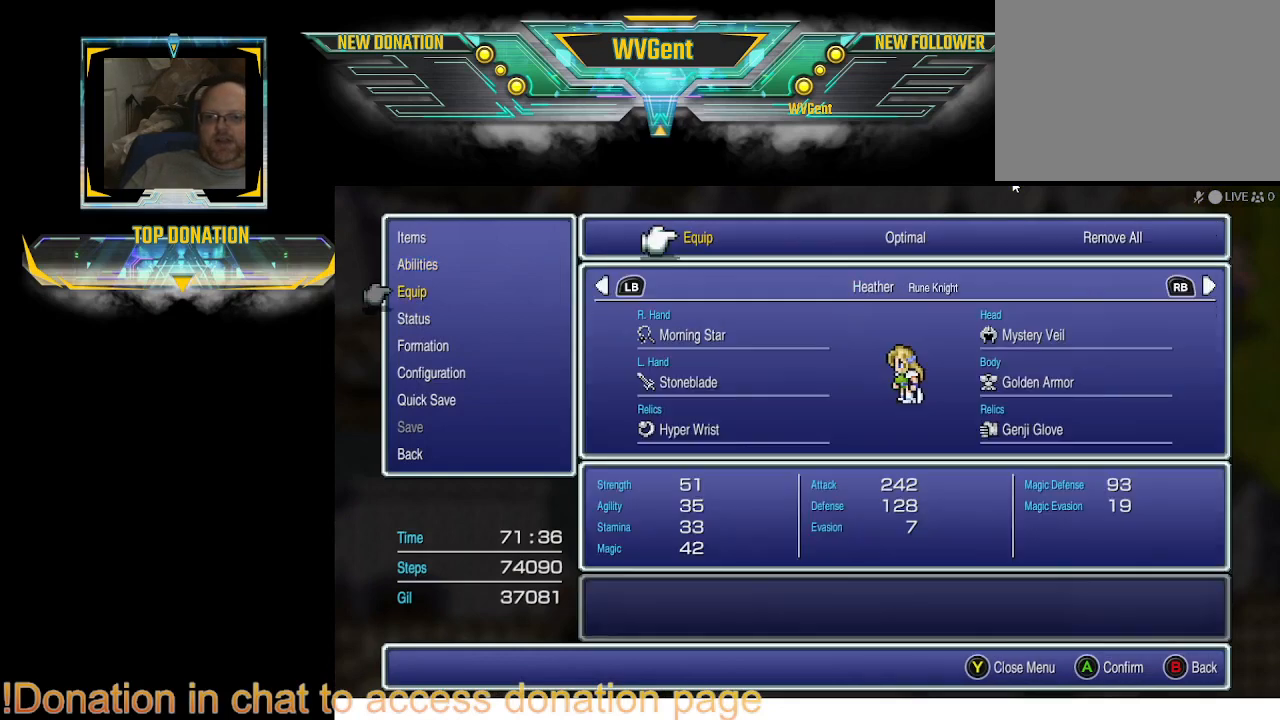
Gameplay with a controller (PlayStation layout); each line is a JSON object with the inputs held at the frame after it. "events" lists button and stick changes between this image and that frame as [ms after this image, input, new state], when the widget could be followed in between. Not read: L3 R3.
{"buttons": [], "left_stick": "center", "right_stick": "center", "events": []}
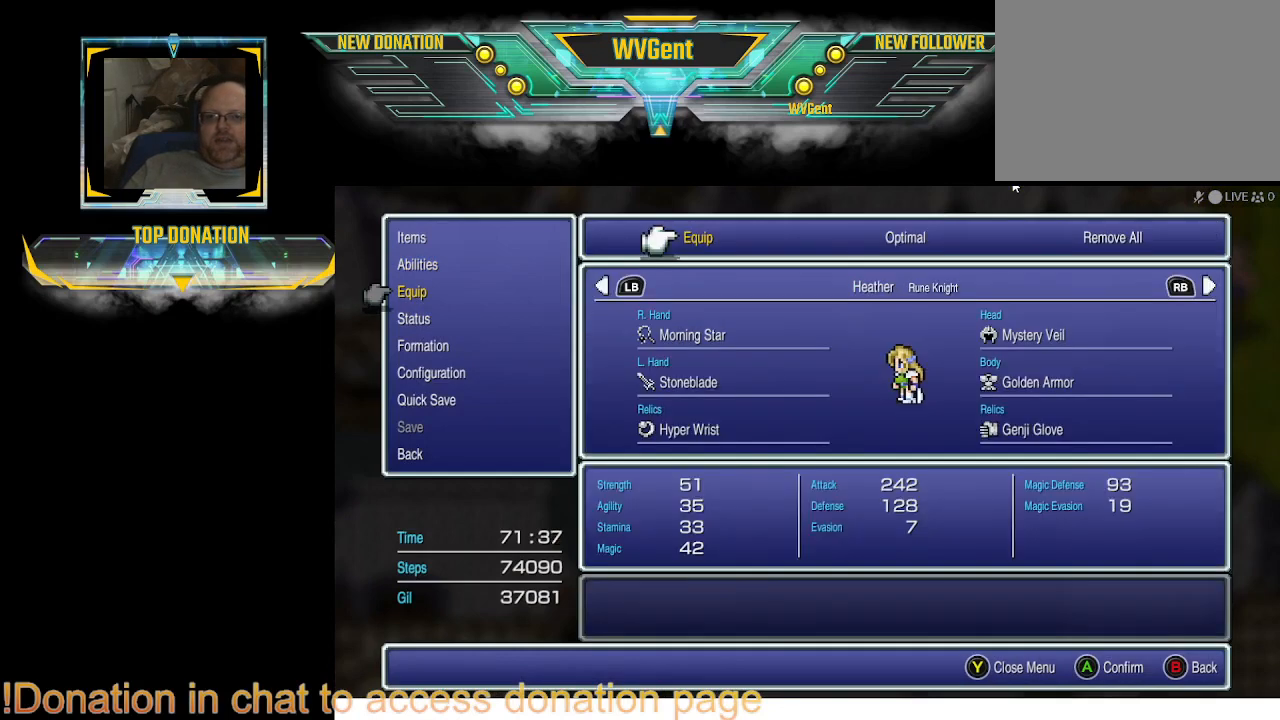
{"buttons": ["CROSS"], "left_stick": "center", "right_stick": "center", "events": [[100, "DPAD_RIGHT", "down"], [133, "DPAD_RIGHT", "up"], [500, "CROSS", "down"]]}
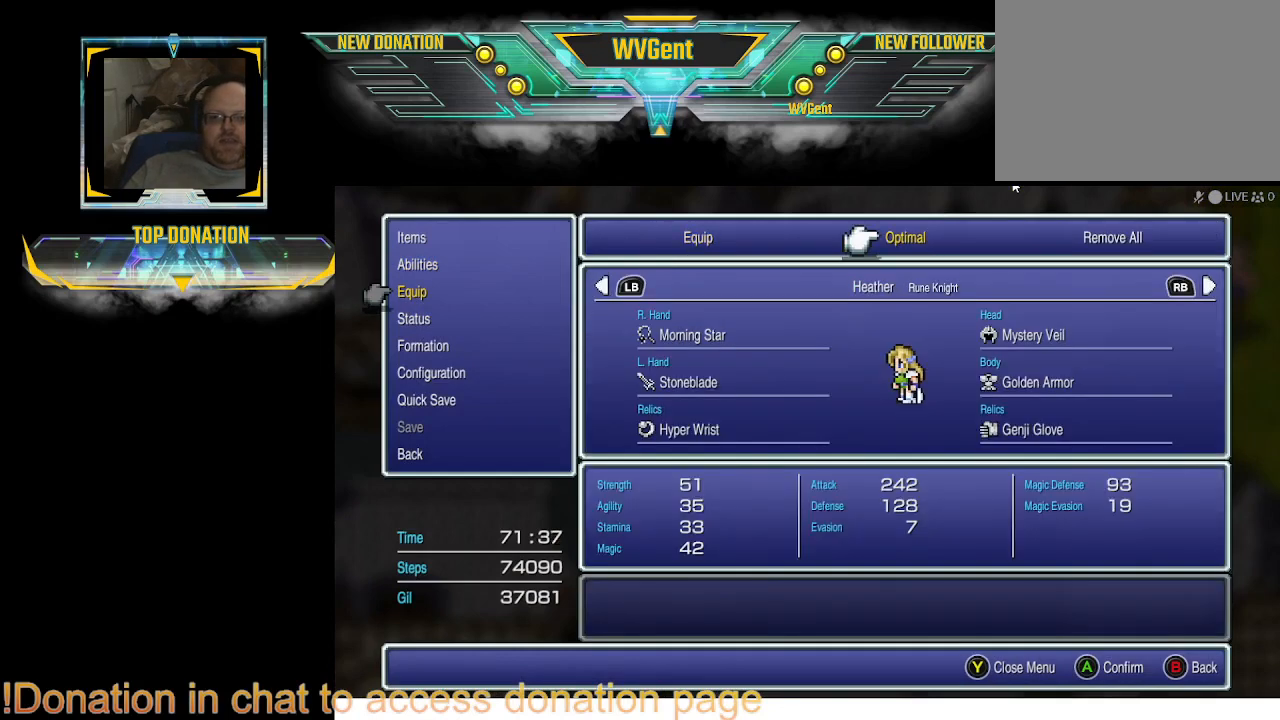
{"buttons": [], "left_stick": "center", "right_stick": "center", "events": [[200, "CROSS", "up"]]}
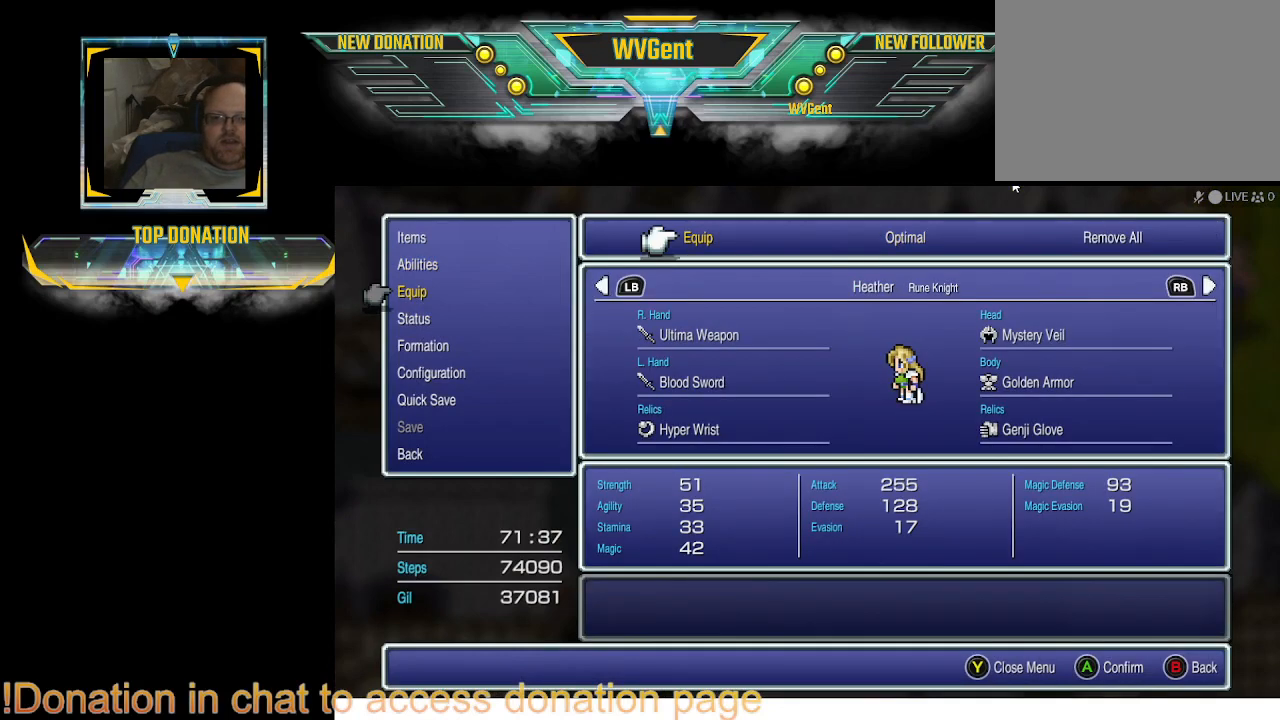
{"buttons": [], "left_stick": "center", "right_stick": "center", "events": []}
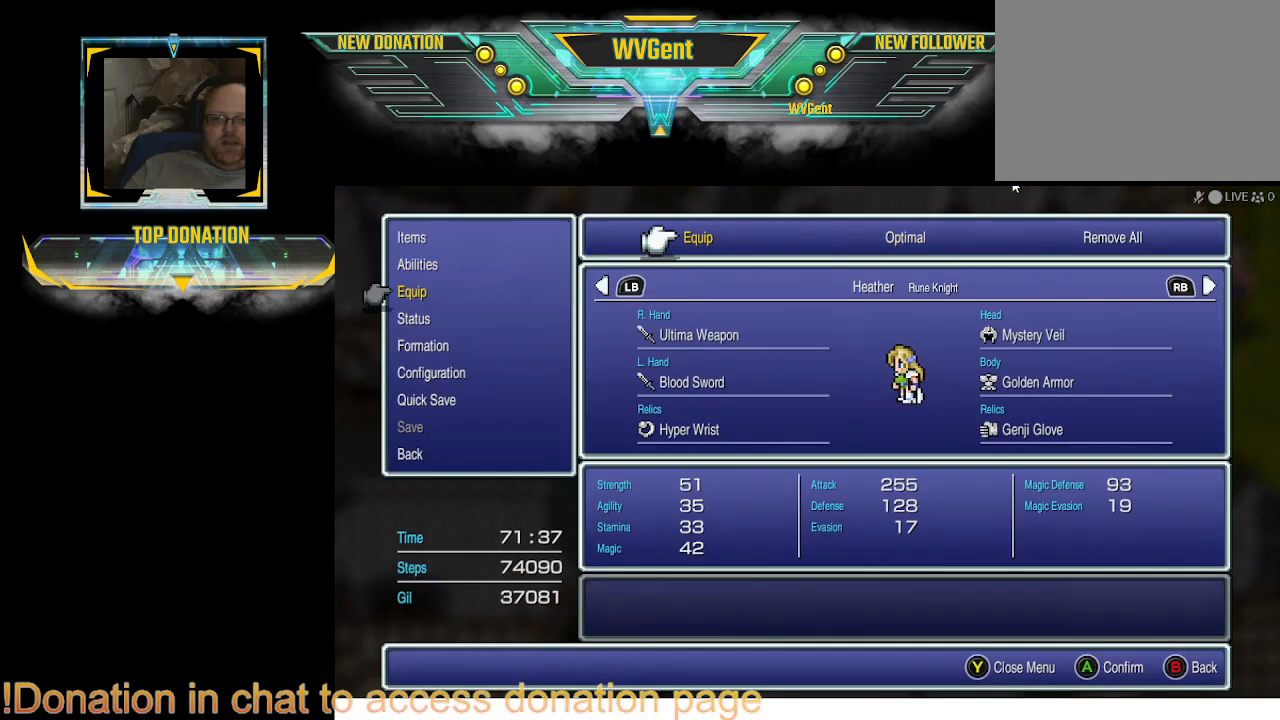
{"buttons": ["CROSS"], "left_stick": "center", "right_stick": "center", "events": [[500, "CROSS", "down"]]}
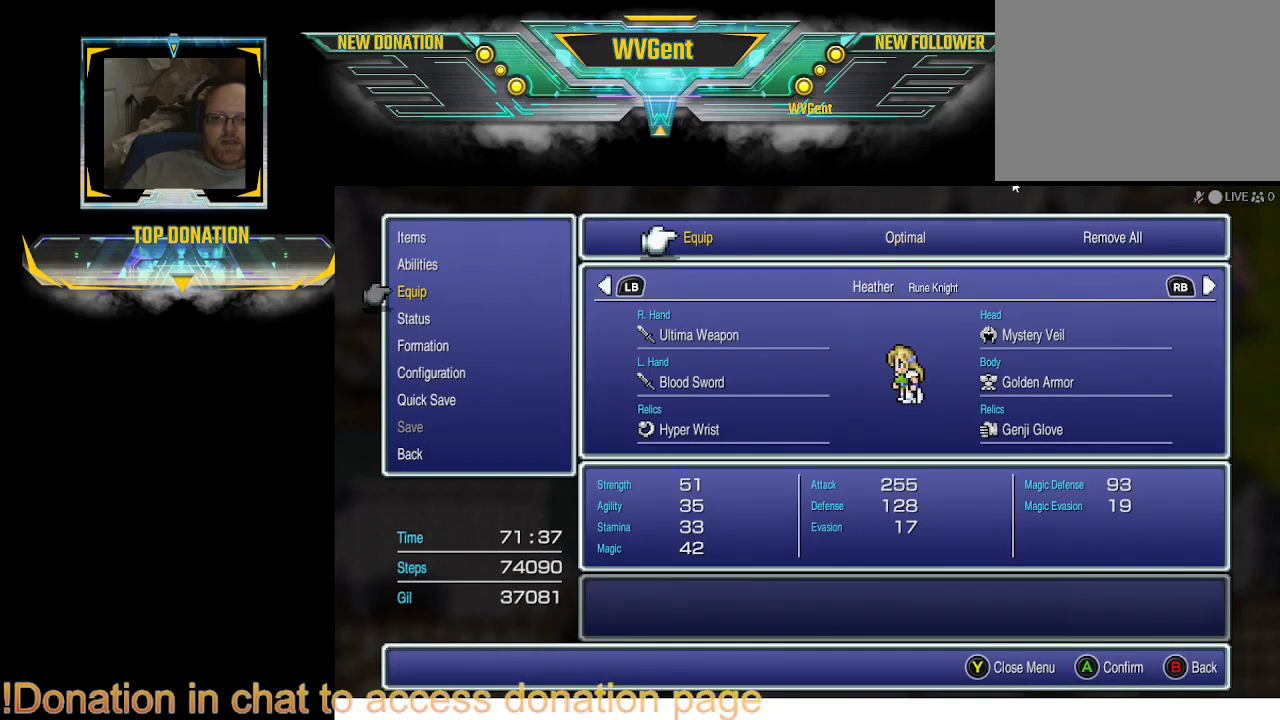
{"buttons": [], "left_stick": "center", "right_stick": "center", "events": [[100, "CROSS", "up"]]}
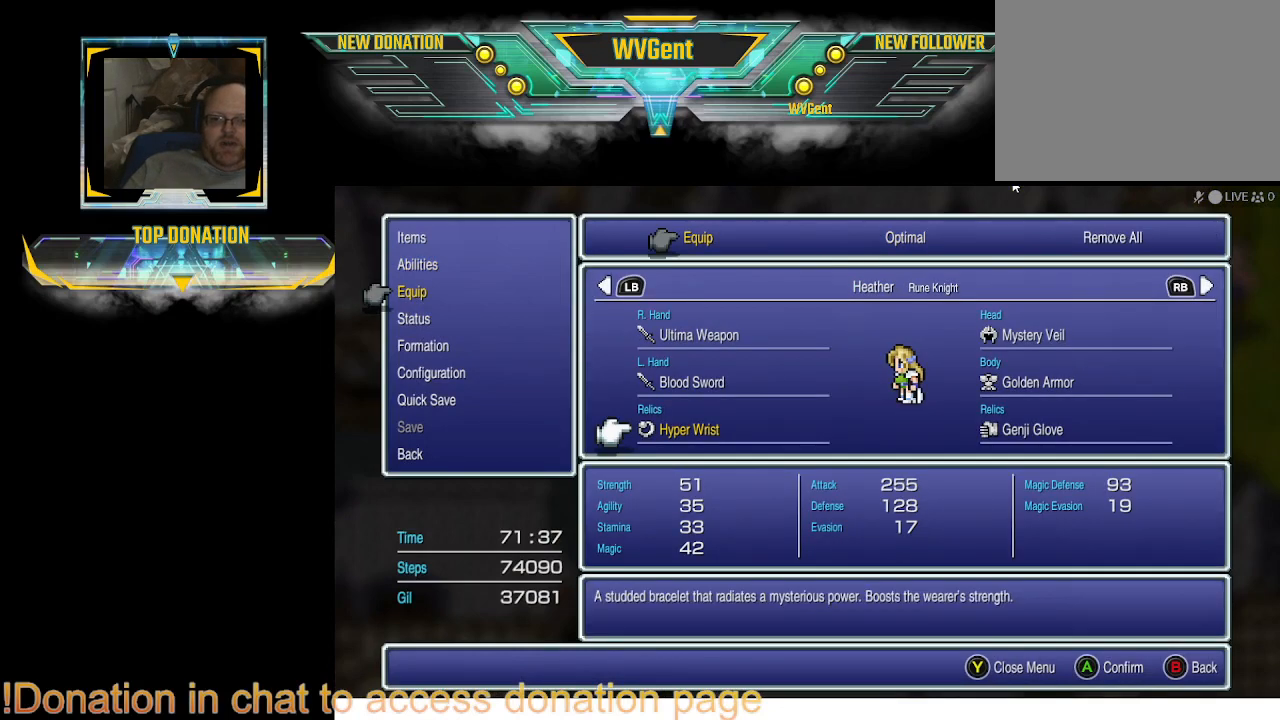
{"buttons": [], "left_stick": "center", "right_stick": "center", "events": [[67, "DPAD_UP", "down"], [167, "DPAD_UP", "up"]]}
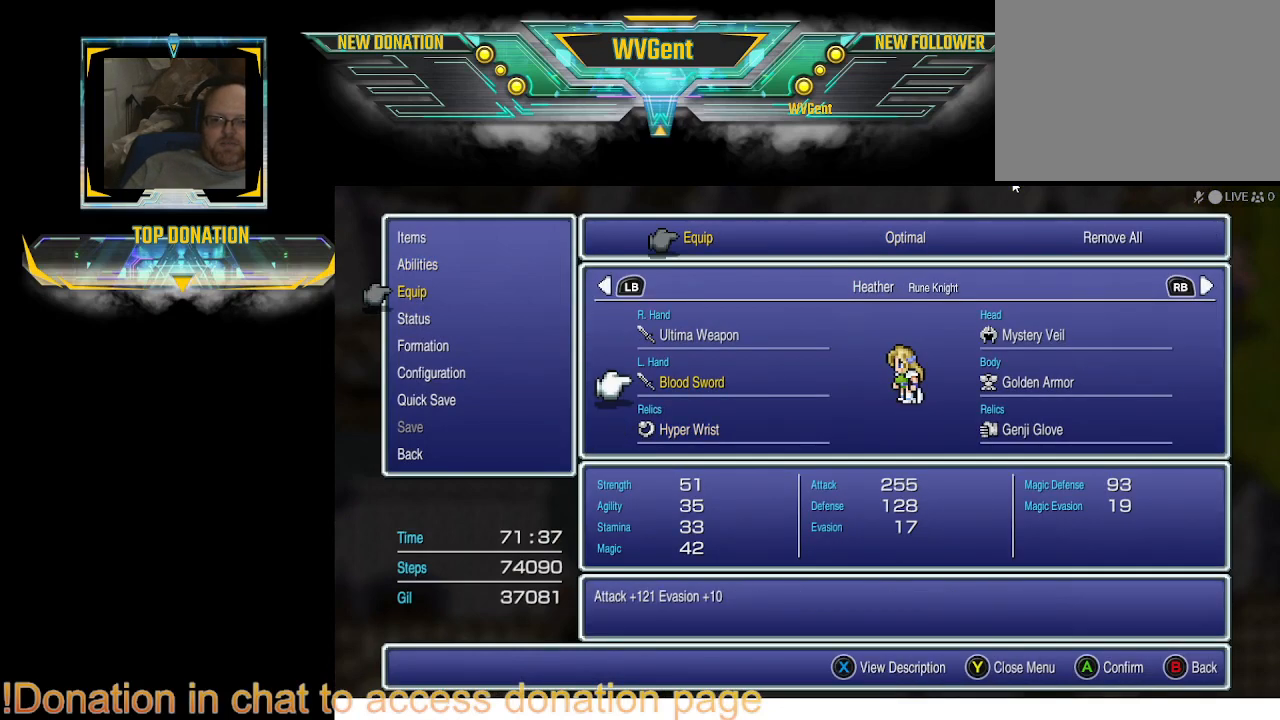
{"buttons": [], "left_stick": "center", "right_stick": "center", "events": []}
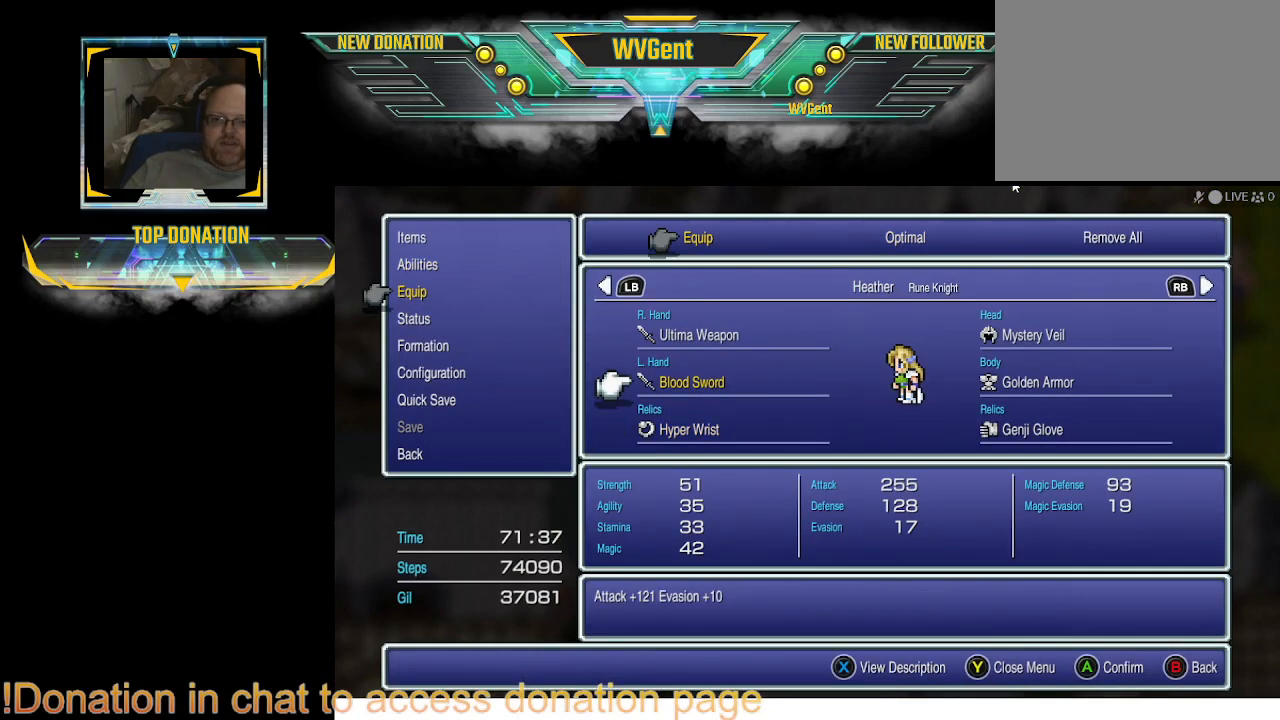
{"buttons": [], "left_stick": "center", "right_stick": "center", "events": []}
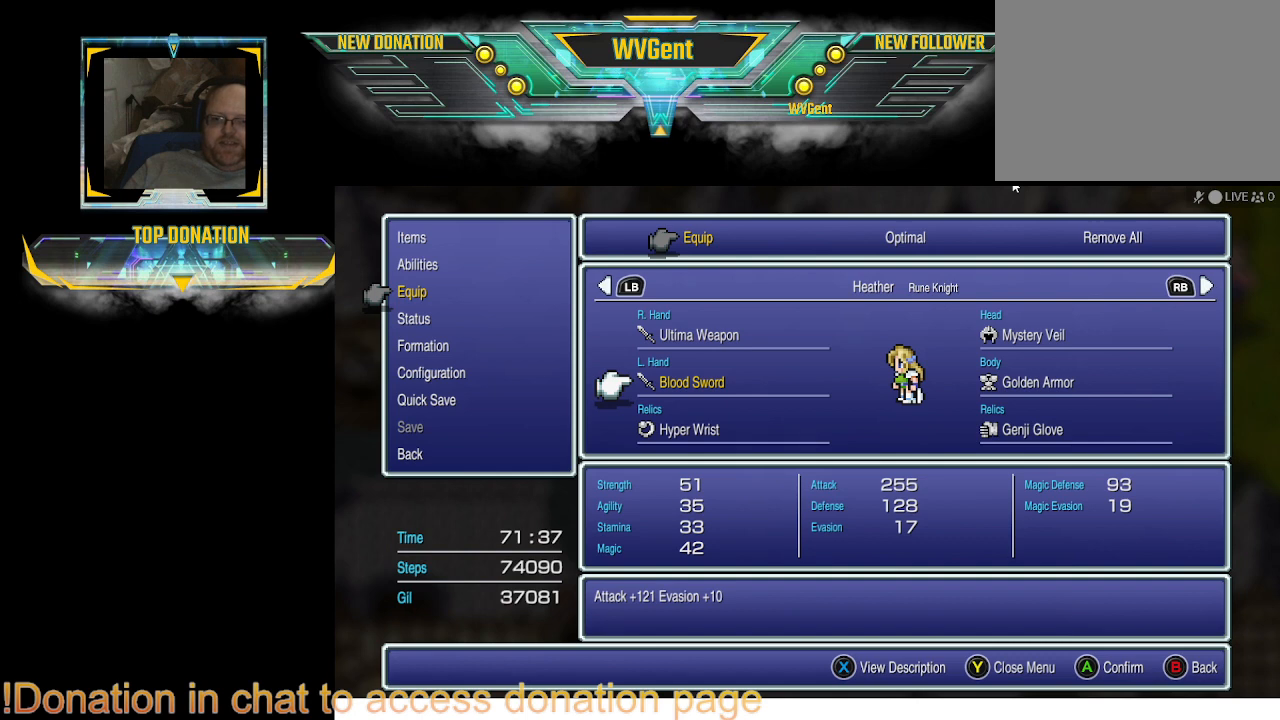
{"buttons": [], "left_stick": "center", "right_stick": "center", "events": []}
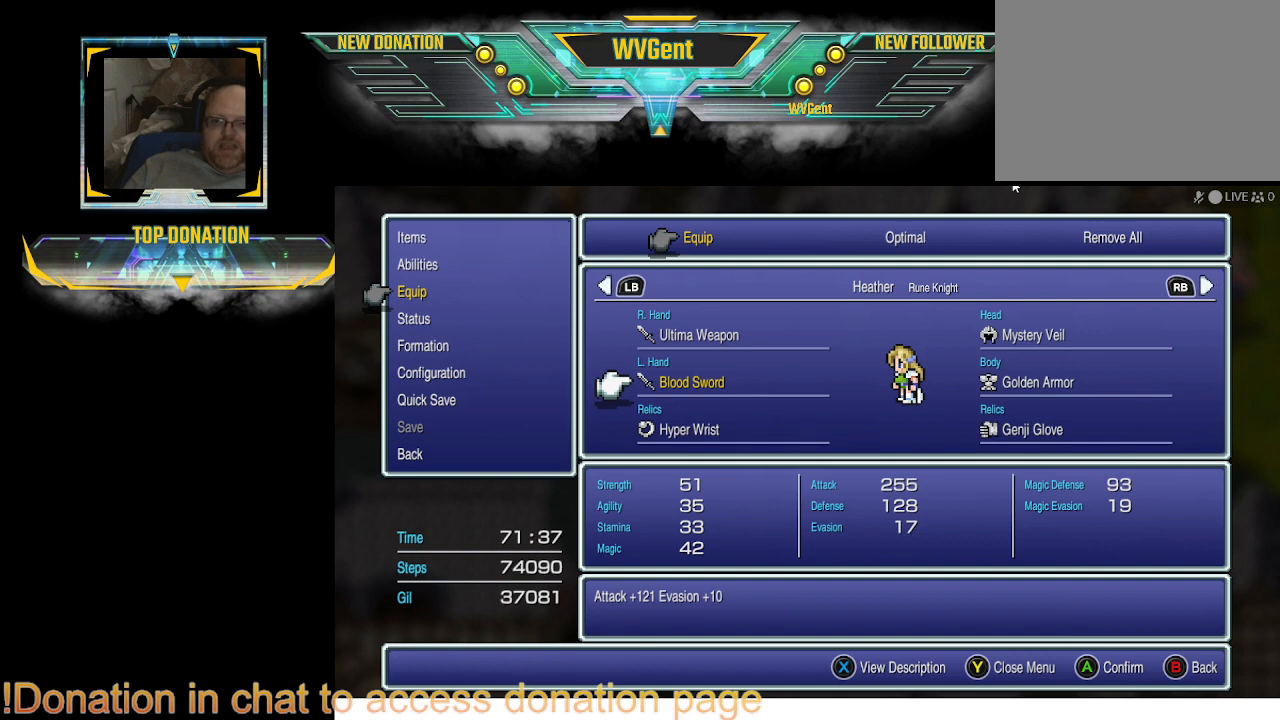
{"buttons": [], "left_stick": "center", "right_stick": "center", "events": []}
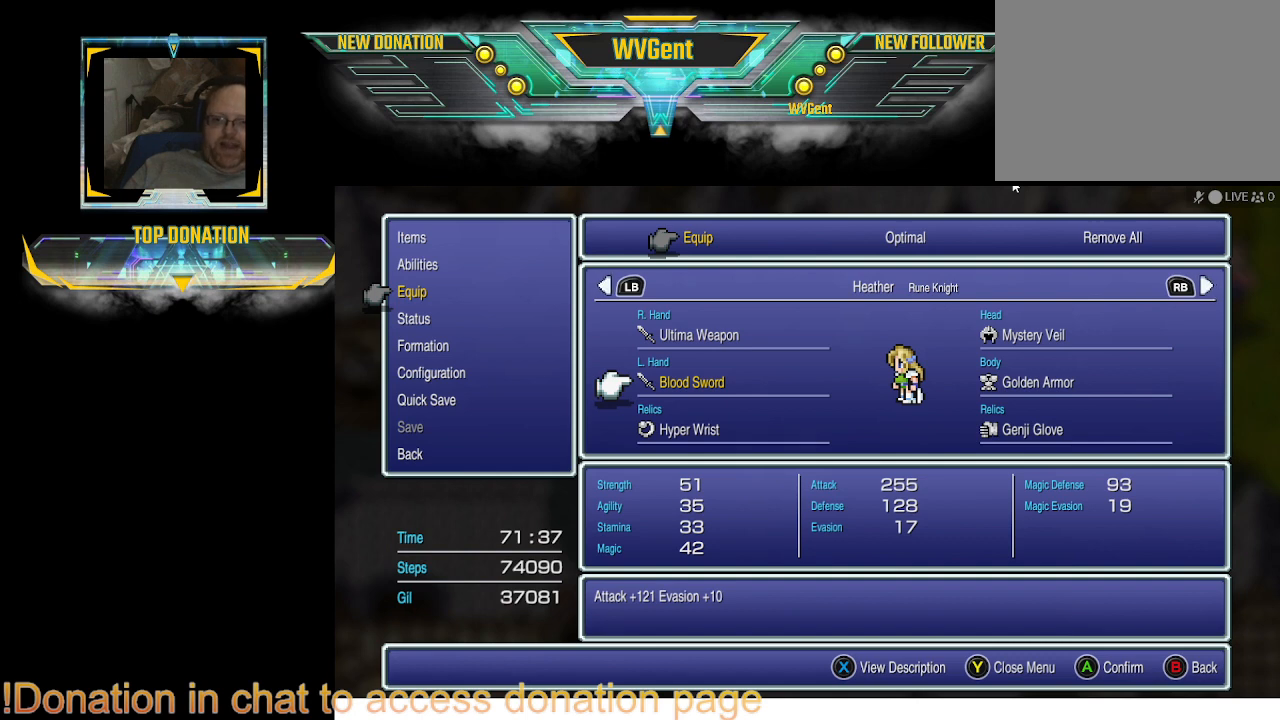
{"buttons": [], "left_stick": "center", "right_stick": "center", "events": []}
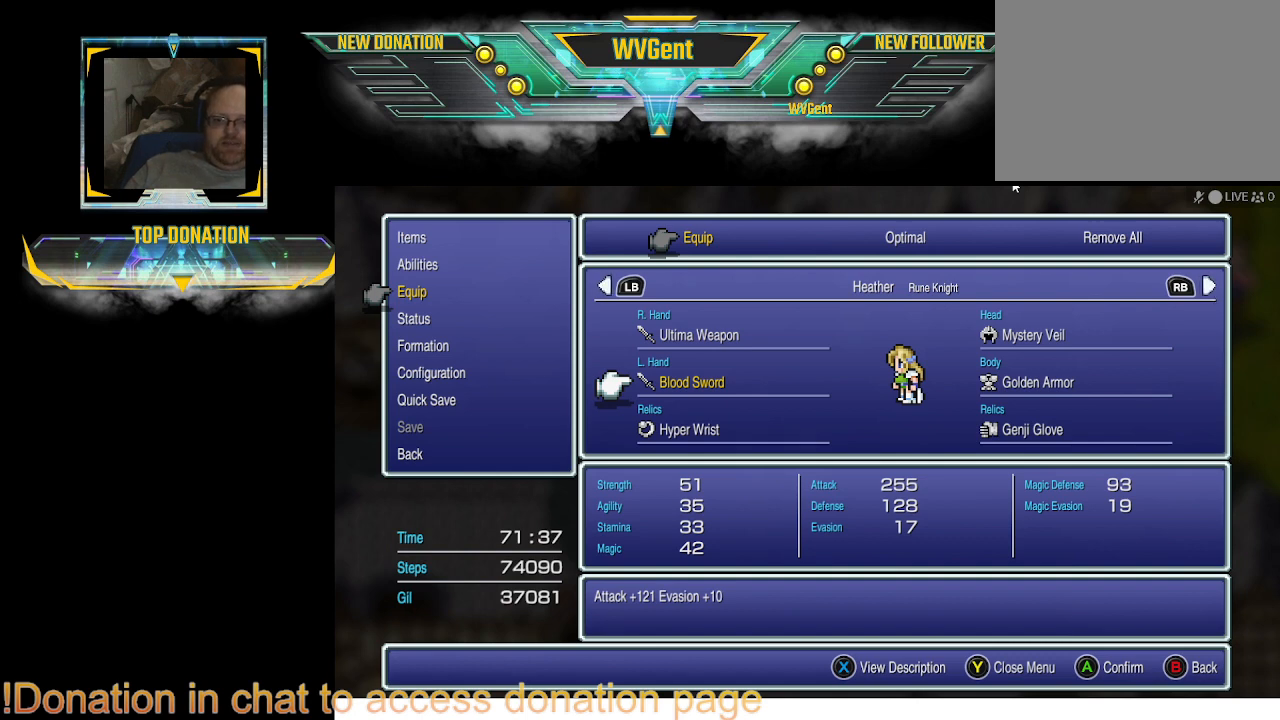
{"buttons": [], "left_stick": "center", "right_stick": "center", "events": [[67, "SQUARE", "down"], [233, "SQUARE", "up"]]}
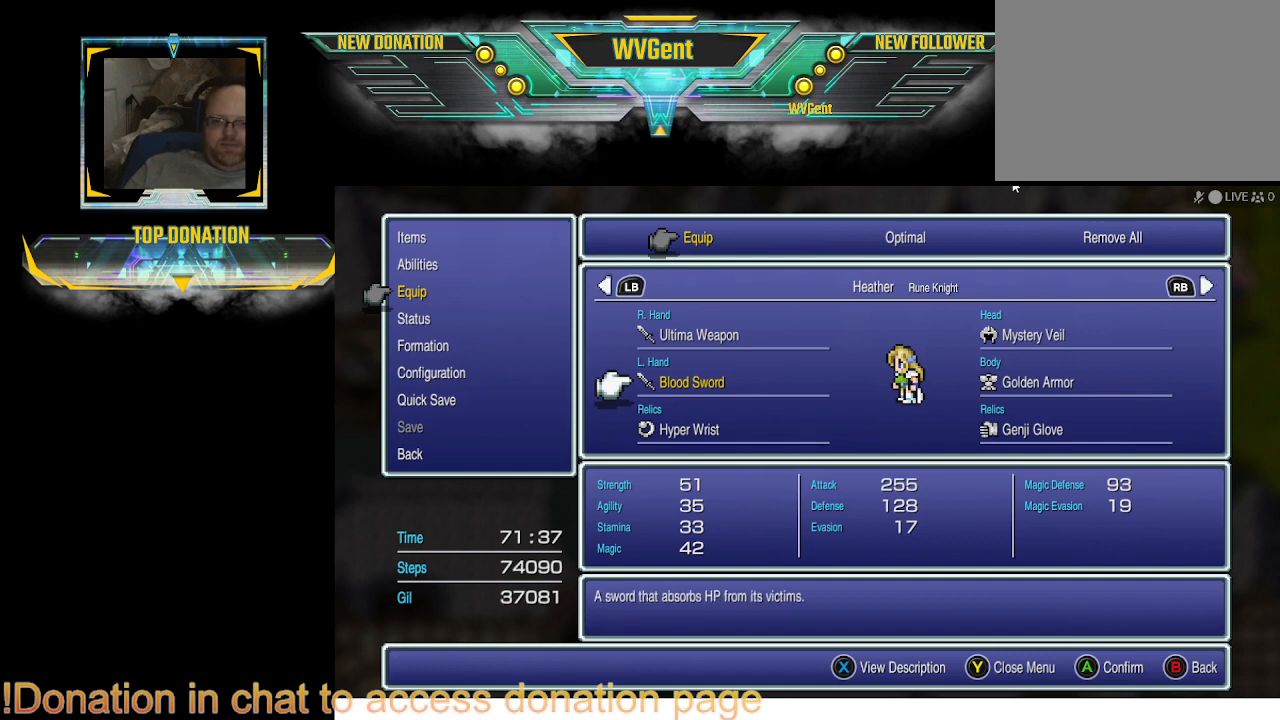
{"buttons": [], "left_stick": "center", "right_stick": "center", "events": []}
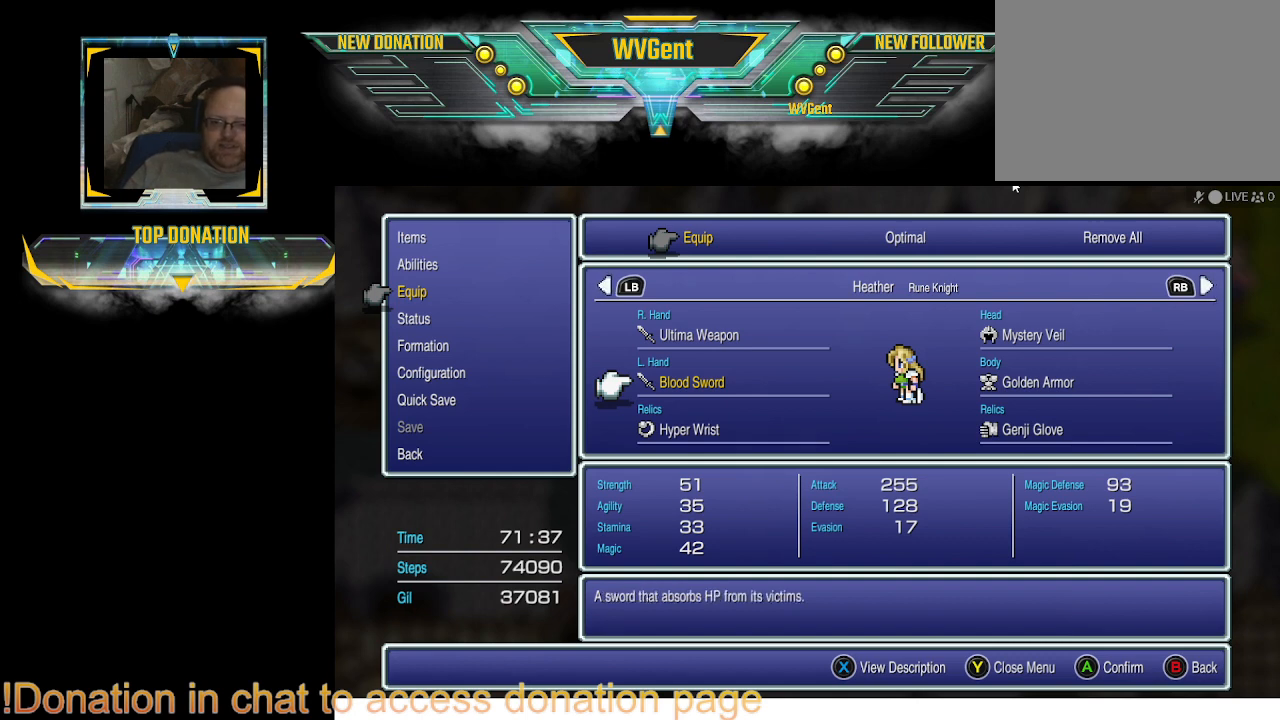
{"buttons": [], "left_stick": "center", "right_stick": "center", "events": []}
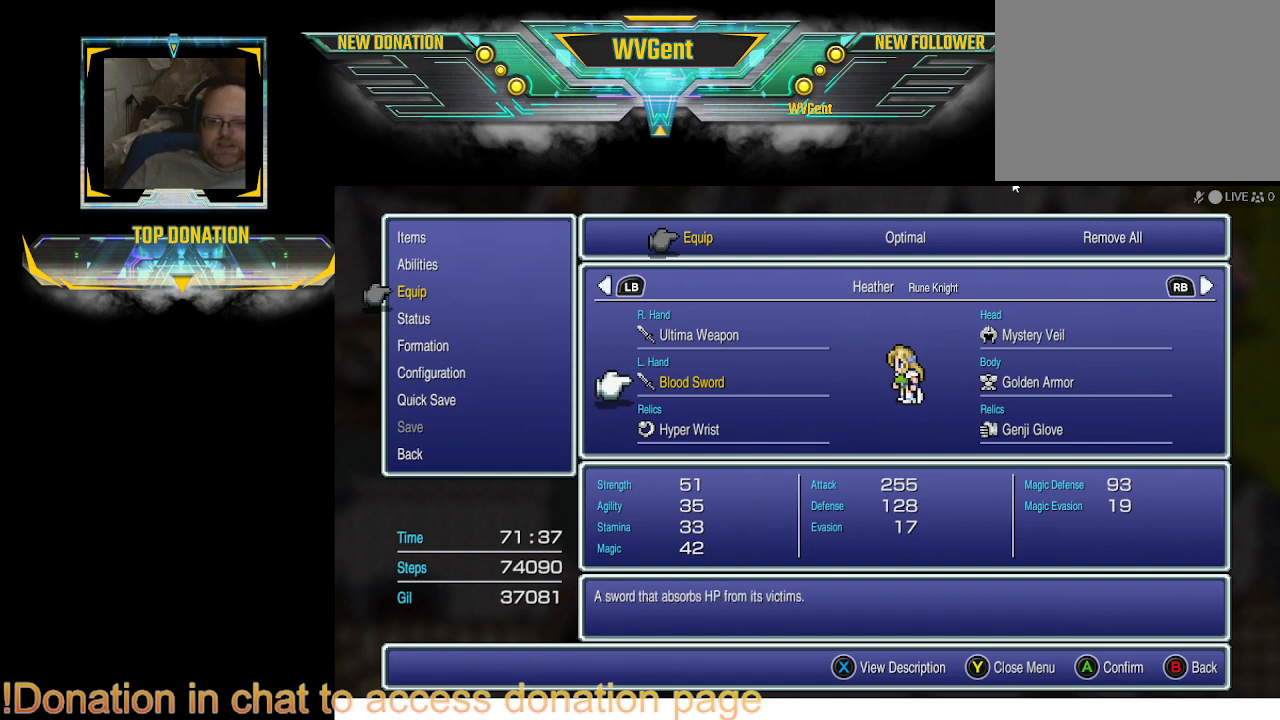
{"buttons": [], "left_stick": "center", "right_stick": "center", "events": []}
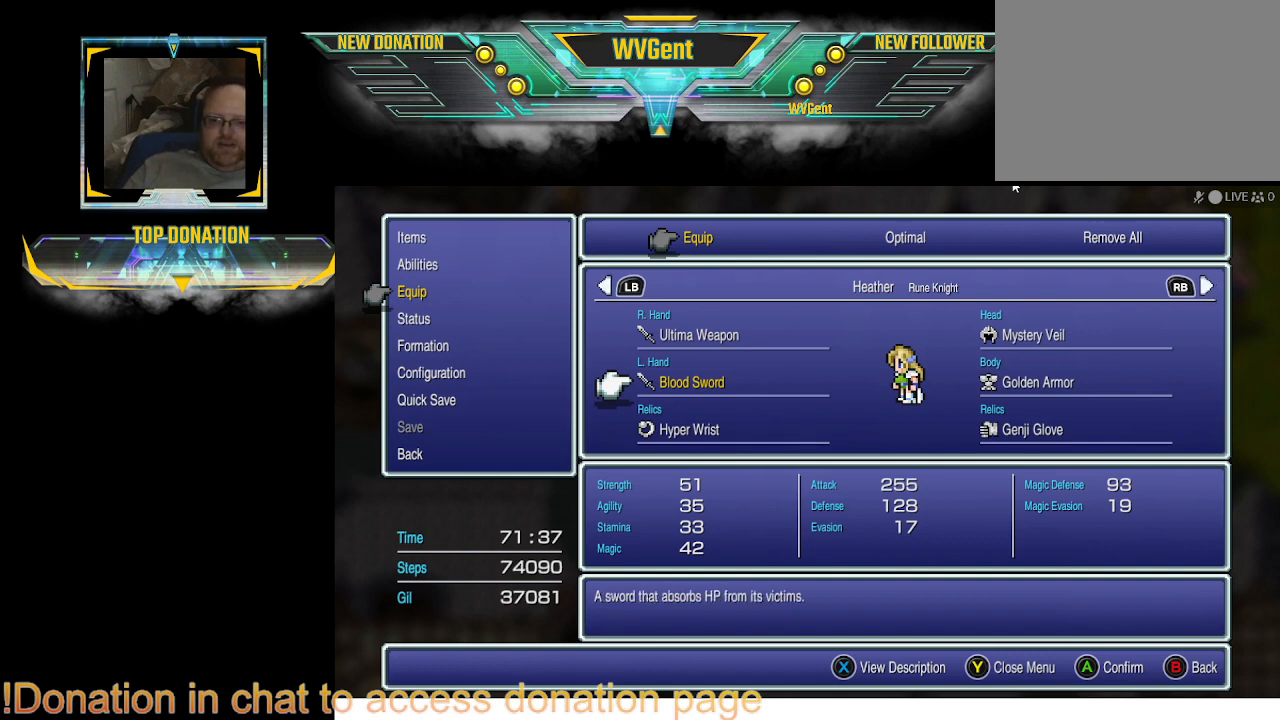
{"buttons": [], "left_stick": "center", "right_stick": "center", "events": []}
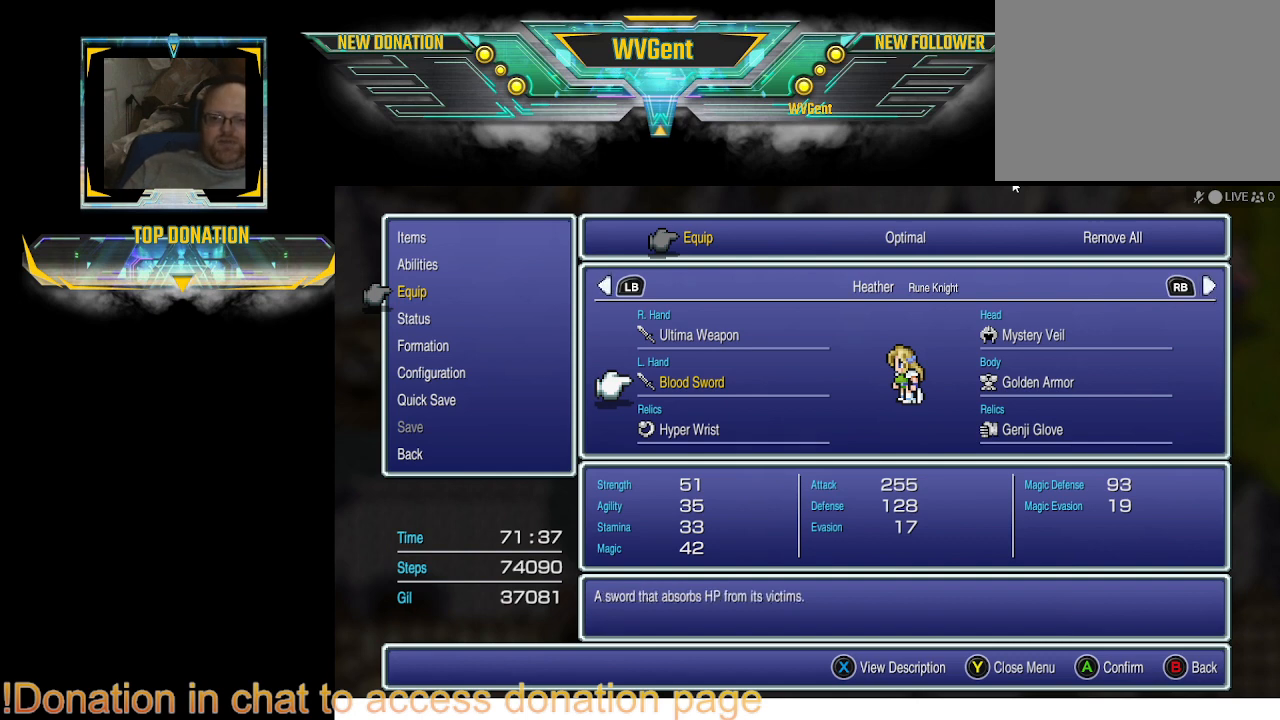
{"buttons": [], "left_stick": "center", "right_stick": "center", "events": []}
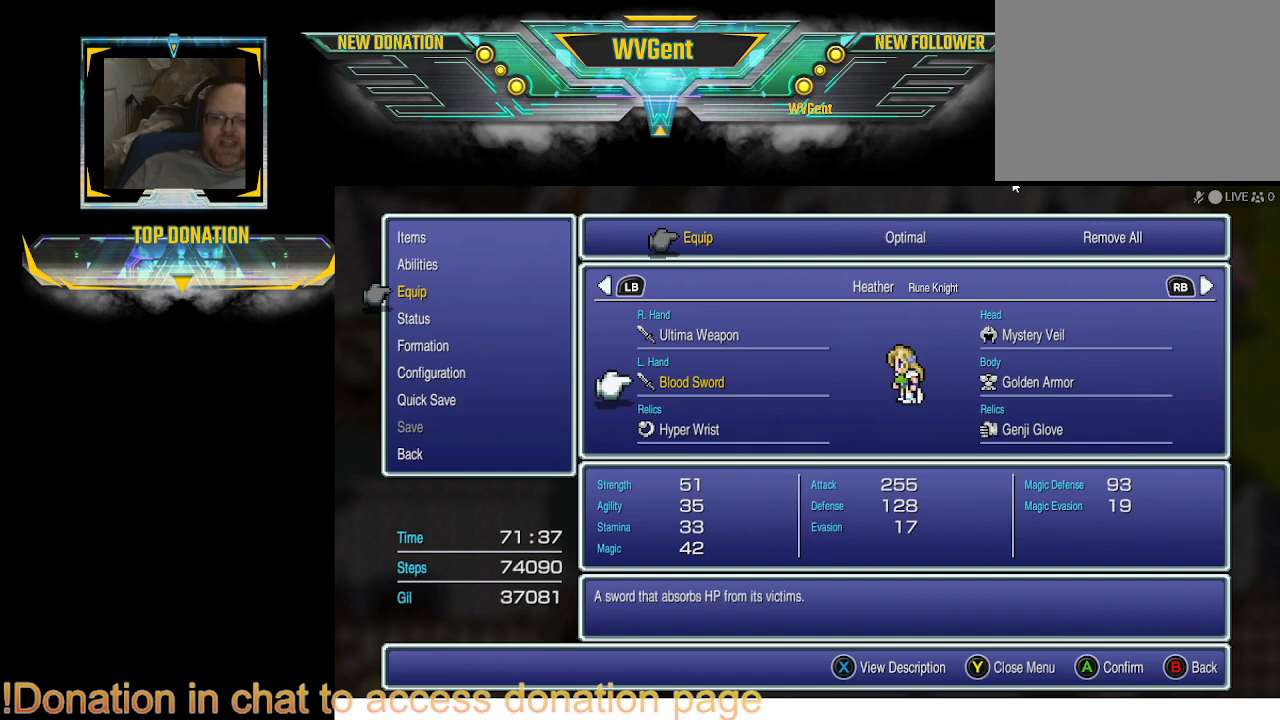
{"buttons": [], "left_stick": "center", "right_stick": "center", "events": []}
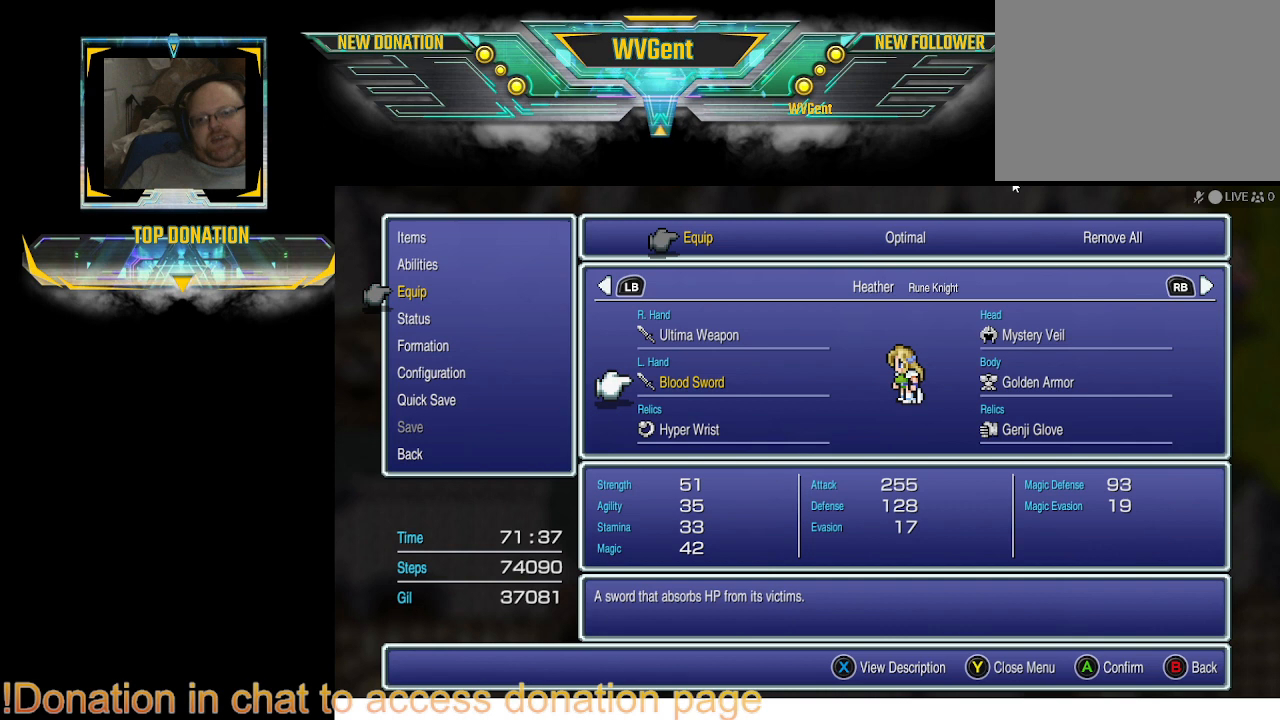
{"buttons": [], "left_stick": "center", "right_stick": "center", "events": [[267, "DPAD_UP", "down"], [400, "DPAD_UP", "up"]]}
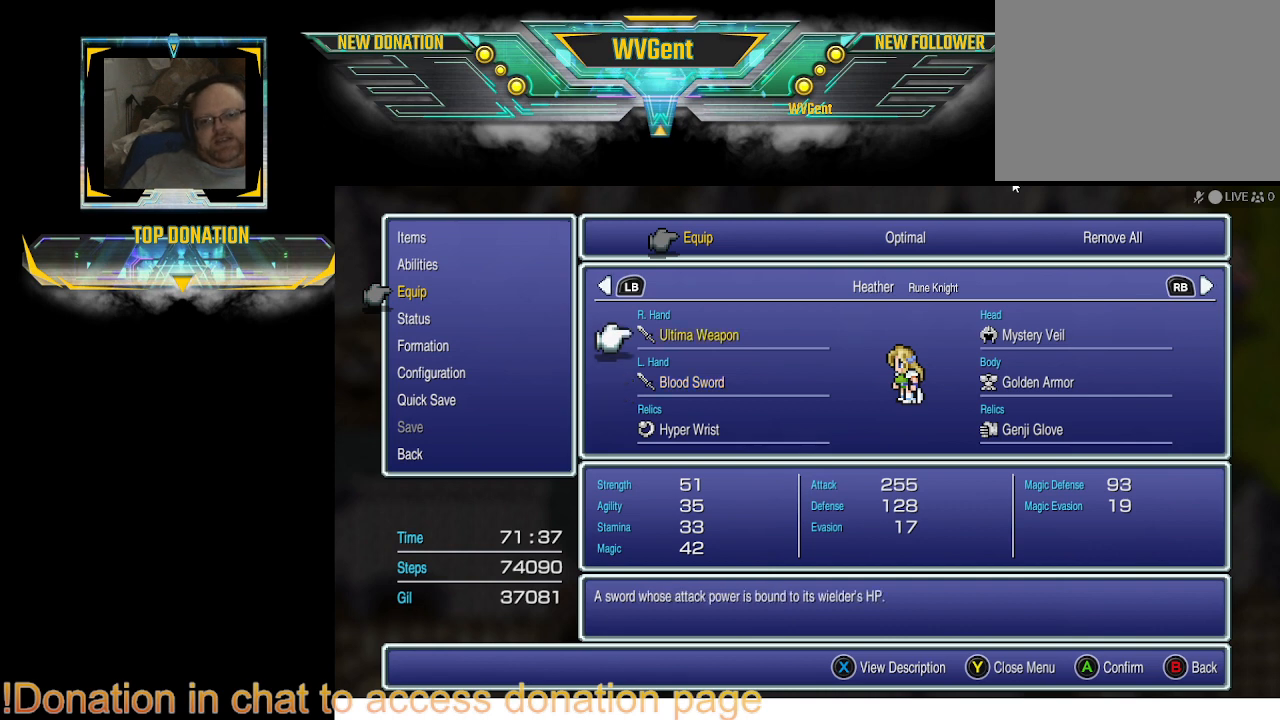
{"buttons": [], "left_stick": "center", "right_stick": "center", "events": [[233, "DPAD_DOWN", "down"], [400, "DPAD_DOWN", "up"]]}
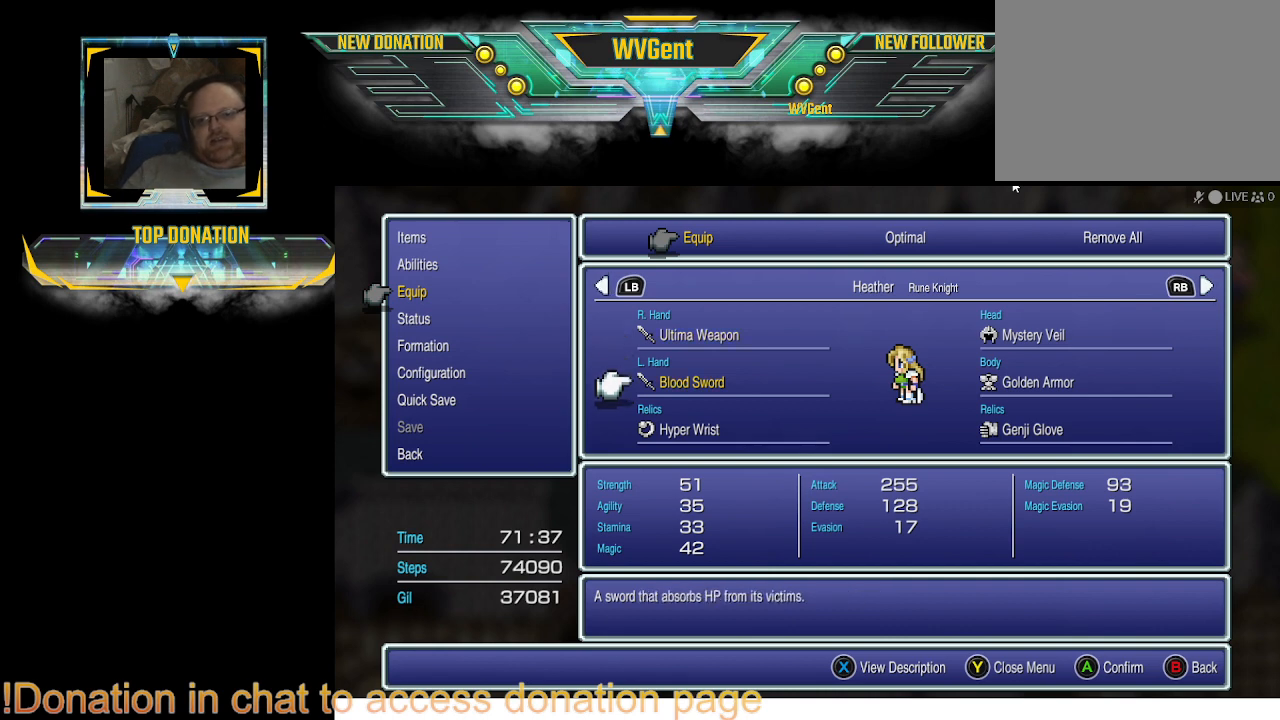
{"buttons": [], "left_stick": "center", "right_stick": "center", "events": [[167, "CIRCLE", "down"], [300, "CIRCLE", "up"]]}
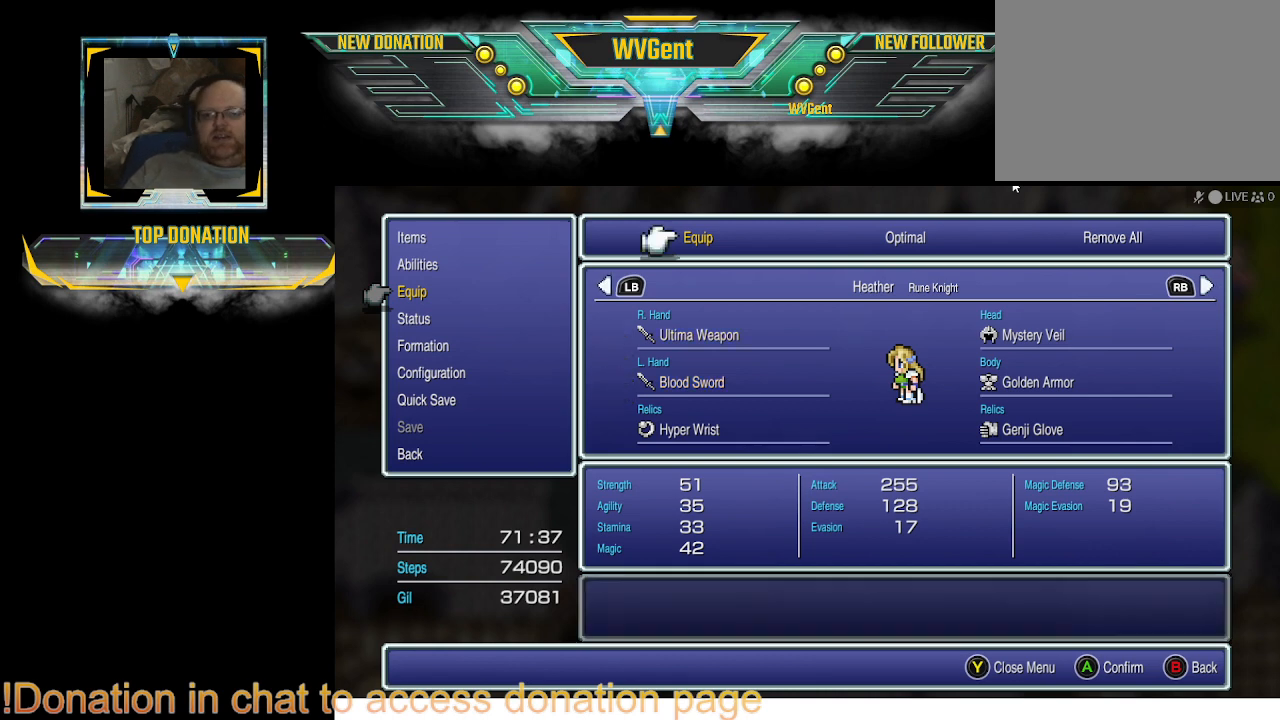
{"buttons": [], "left_stick": "center", "right_stick": "center", "events": [[333, "CIRCLE", "down"], [433, "CIRCLE", "up"]]}
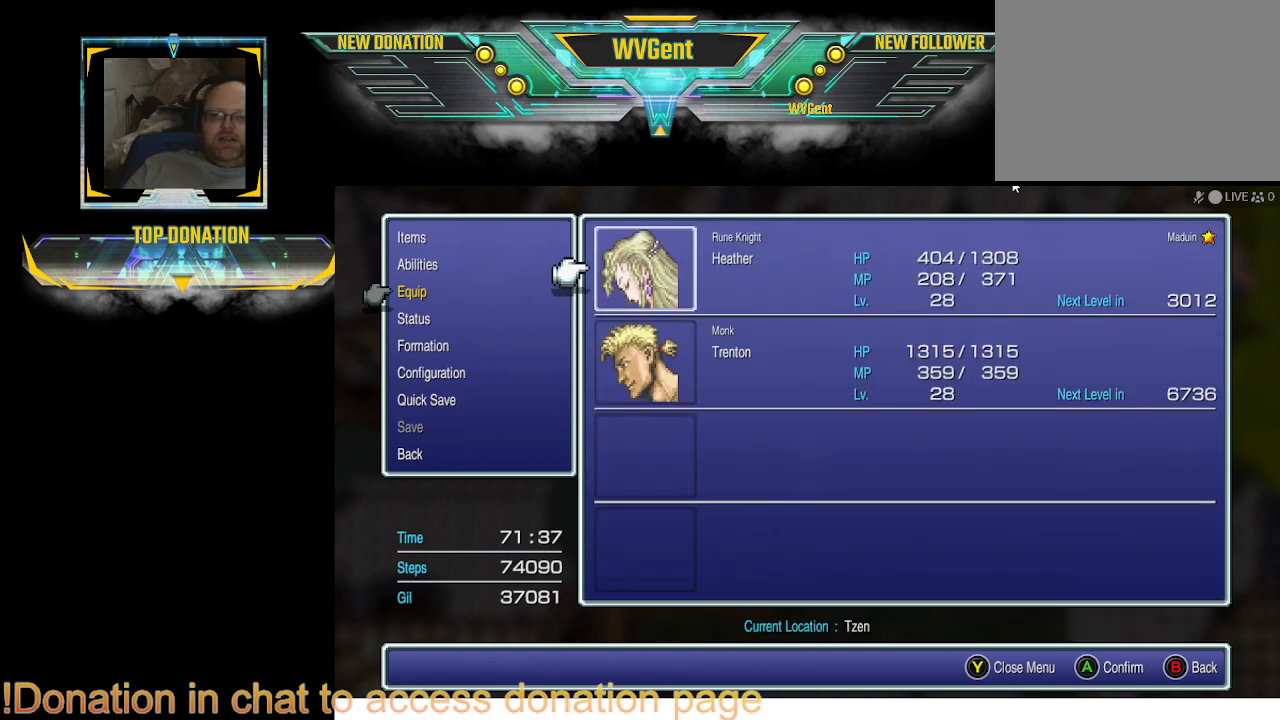
{"buttons": ["DPAD_DOWN"], "left_stick": "center", "right_stick": "center", "events": [[500, "DPAD_DOWN", "down"]]}
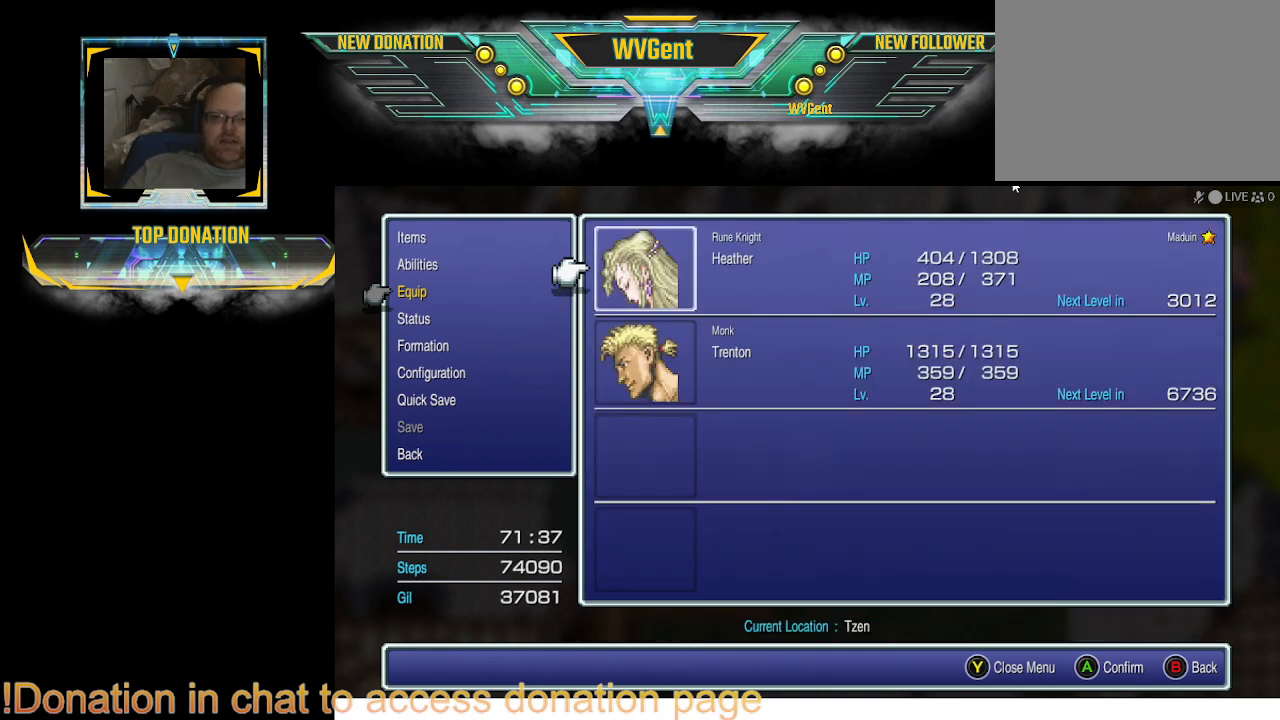
{"buttons": [], "left_stick": "center", "right_stick": "center", "events": [[167, "DPAD_DOWN", "up"], [367, "CROSS", "down"], [400, "CROSS", "up"]]}
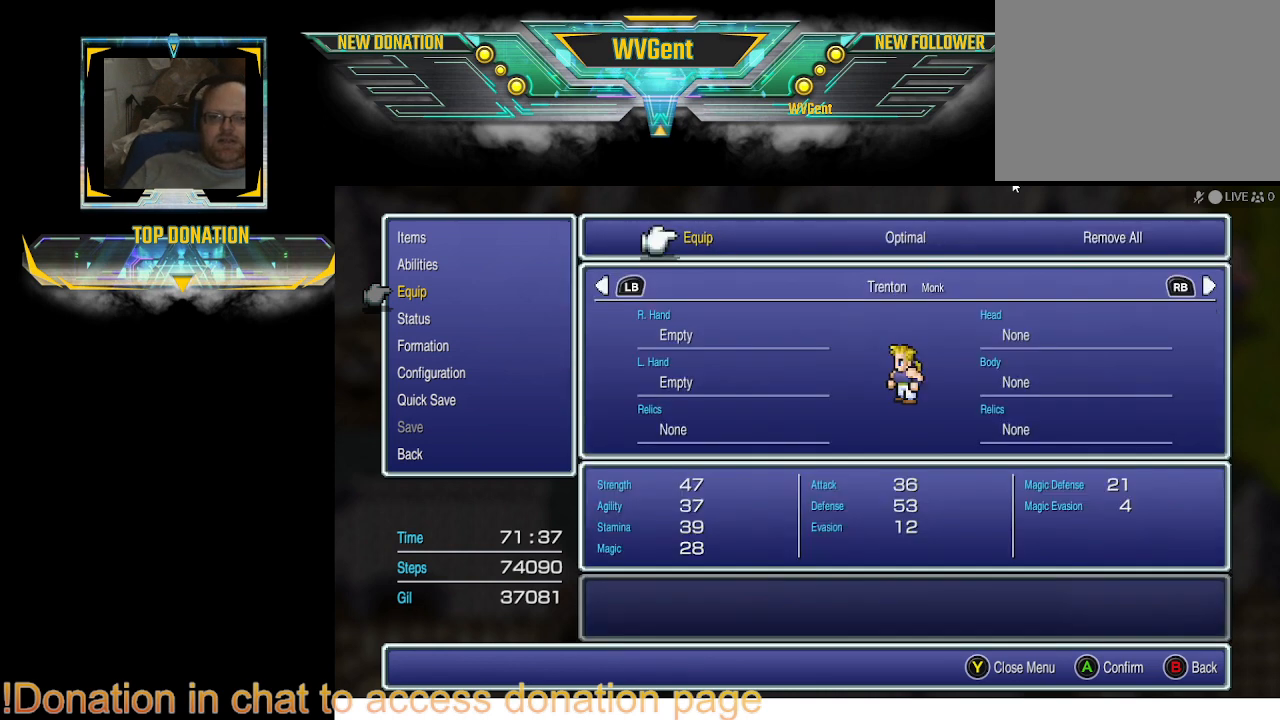
{"buttons": ["DPAD_RIGHT"], "left_stick": "center", "right_stick": "center", "events": [[467, "DPAD_RIGHT", "down"]]}
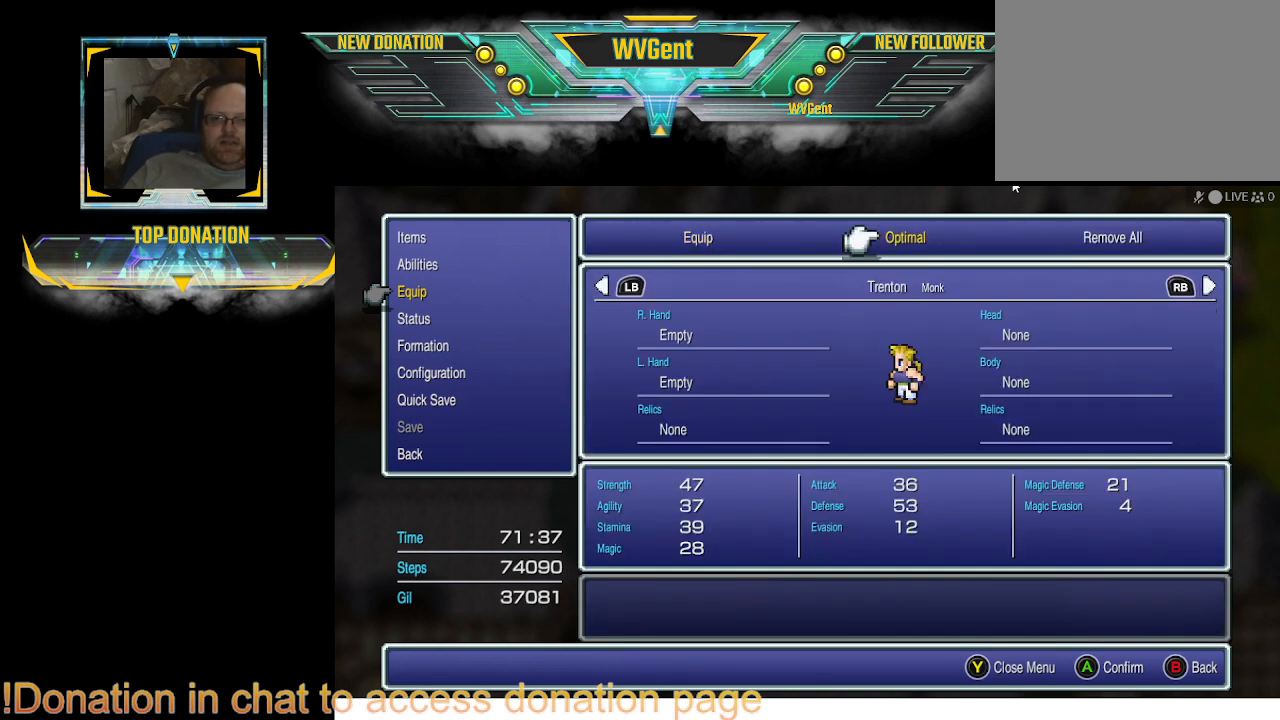
{"buttons": ["CROSS"], "left_stick": "center", "right_stick": "center", "events": [[133, "DPAD_RIGHT", "up"], [400, "CROSS", "down"]]}
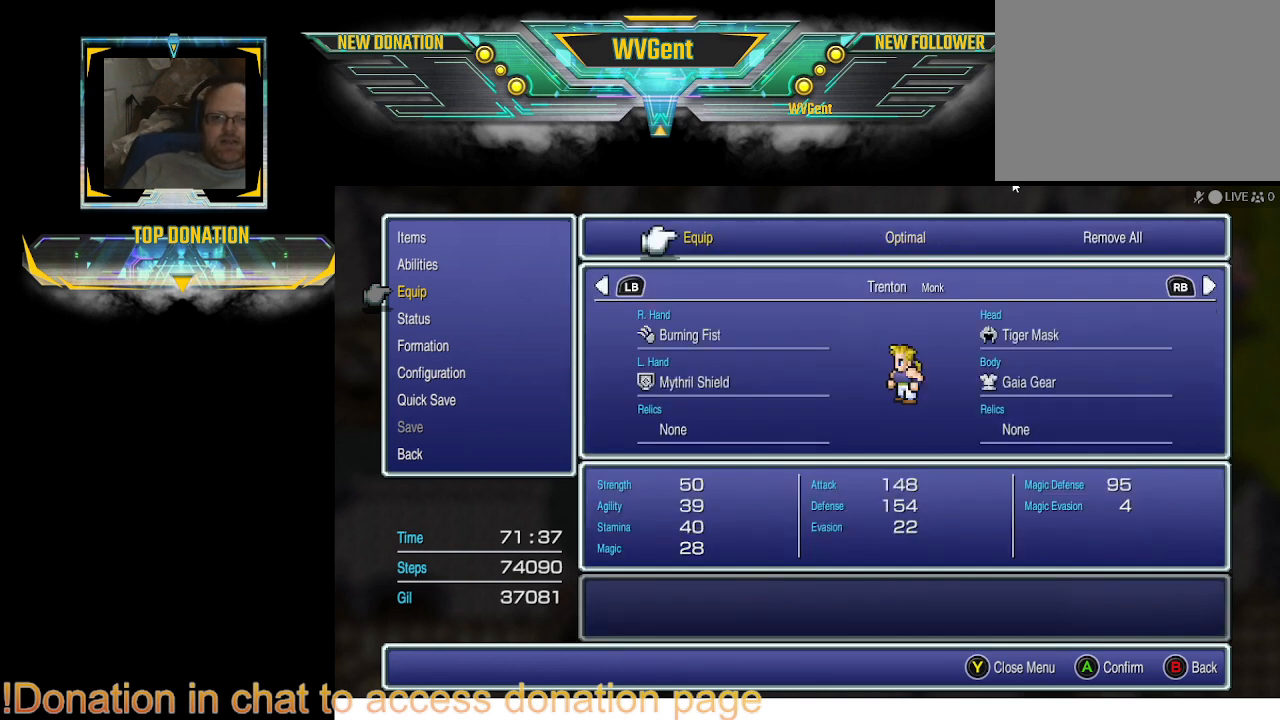
{"buttons": [], "left_stick": "center", "right_stick": "center", "events": [[133, "CROSS", "up"]]}
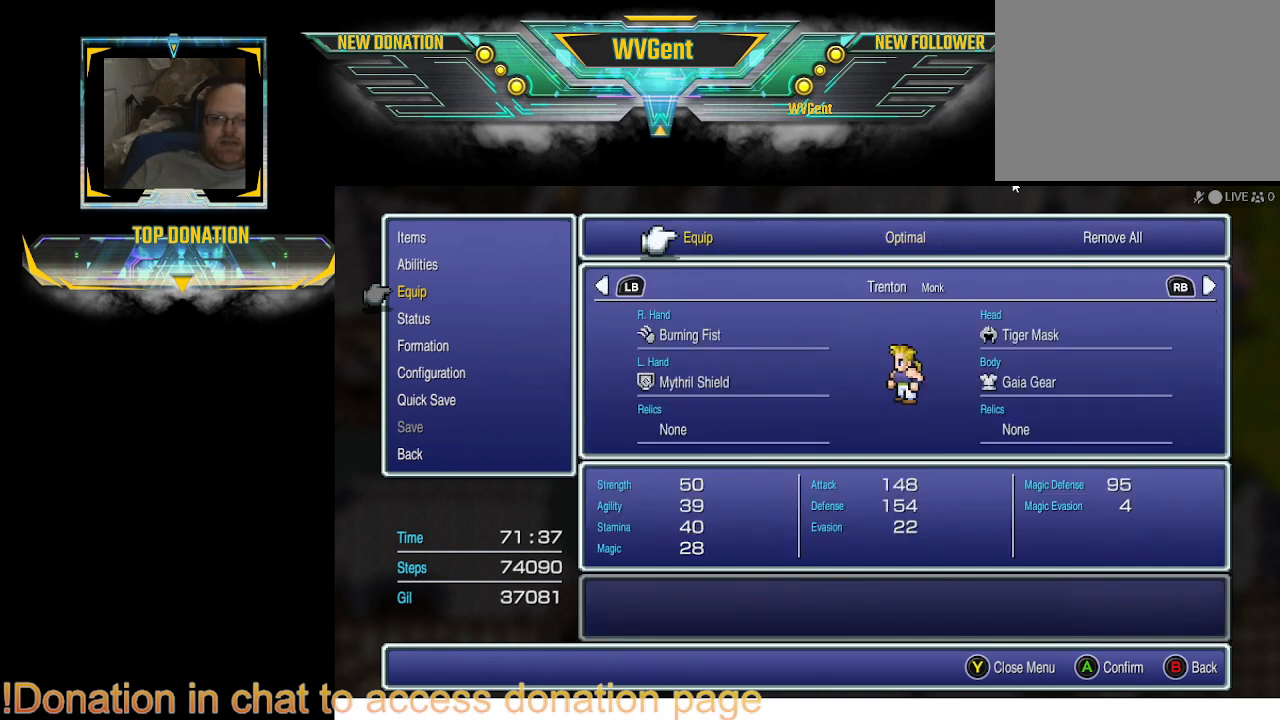
{"buttons": ["CROSS"], "left_stick": "center", "right_stick": "center", "events": [[433, "CROSS", "down"]]}
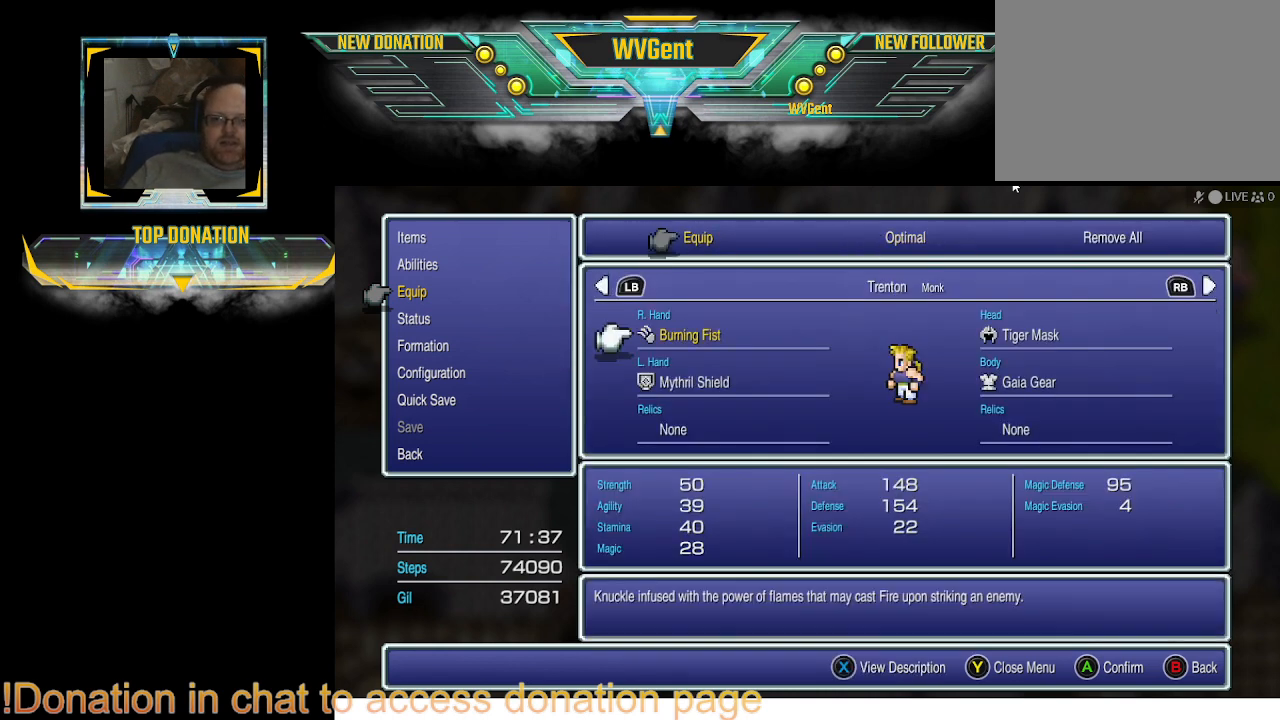
{"buttons": ["DPAD_DOWN"], "left_stick": "center", "right_stick": "center", "events": [[33, "CROSS", "up"], [433, "DPAD_DOWN", "down"]]}